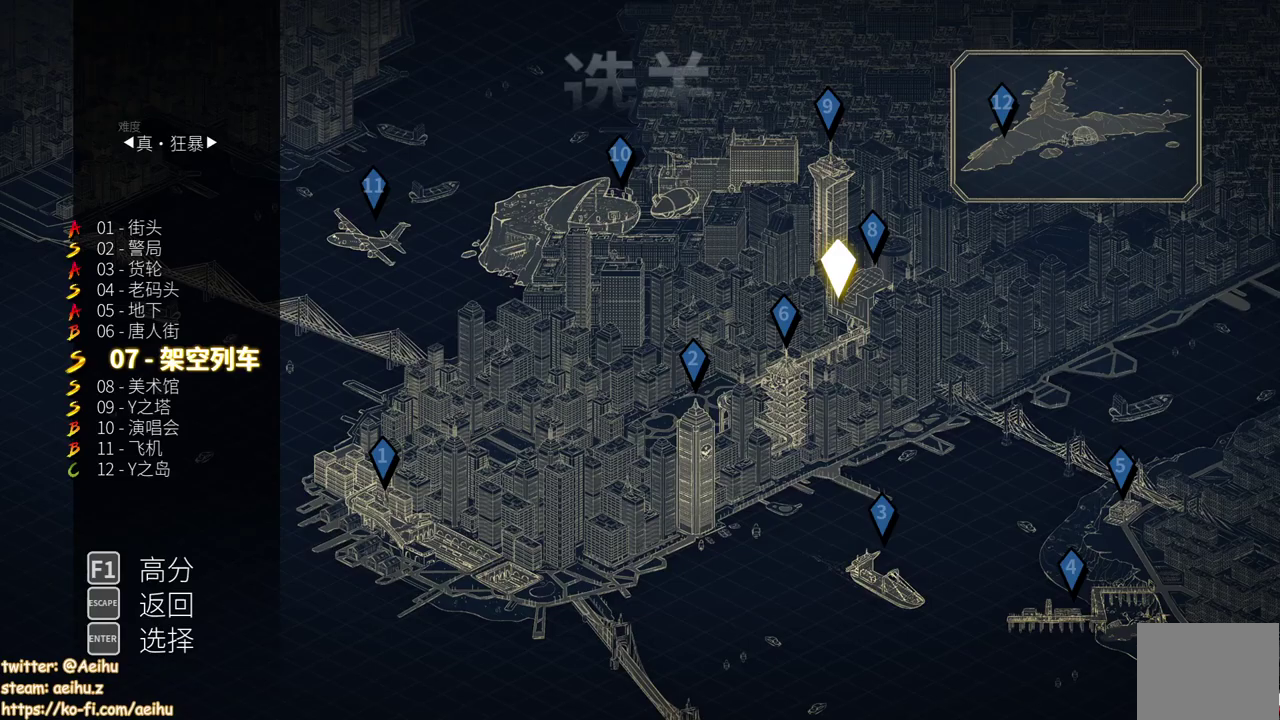
Gameplay with a controller (PlayStation layout); each line is a JSON object with the inputs held at the frame after it. "events" lists button and stick changes between this image and that frame as [ms after this image, input, new state], when the widget could be followed in between. Not read: CROSS L3 R3 TRIANGLE left_stick right_stick.
{"buttons": [], "events": []}
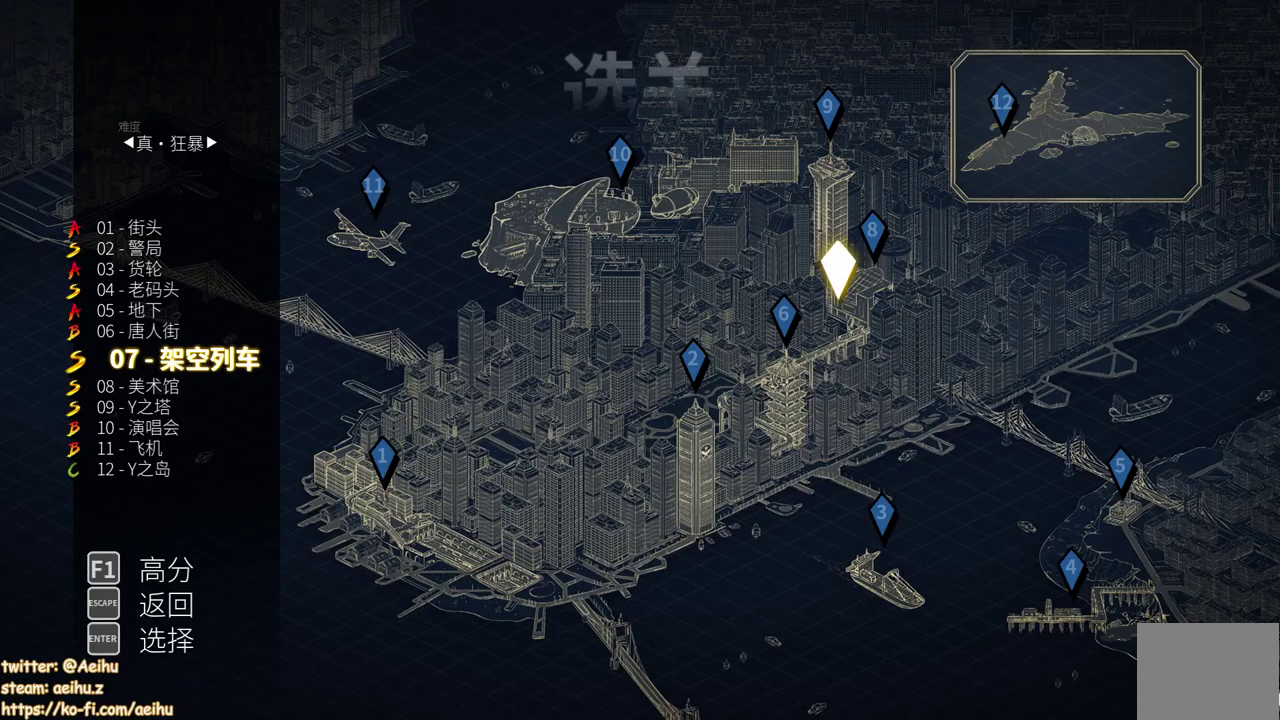
{"buttons": [], "events": []}
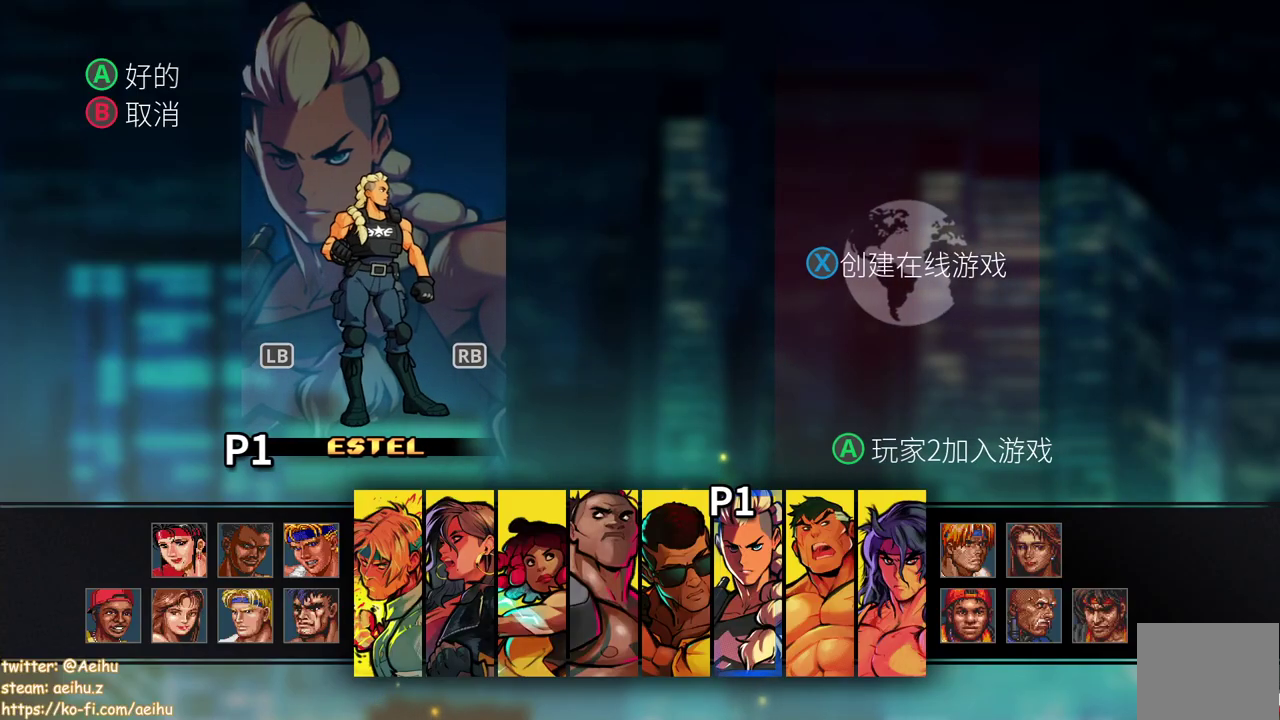
{"buttons": [], "events": []}
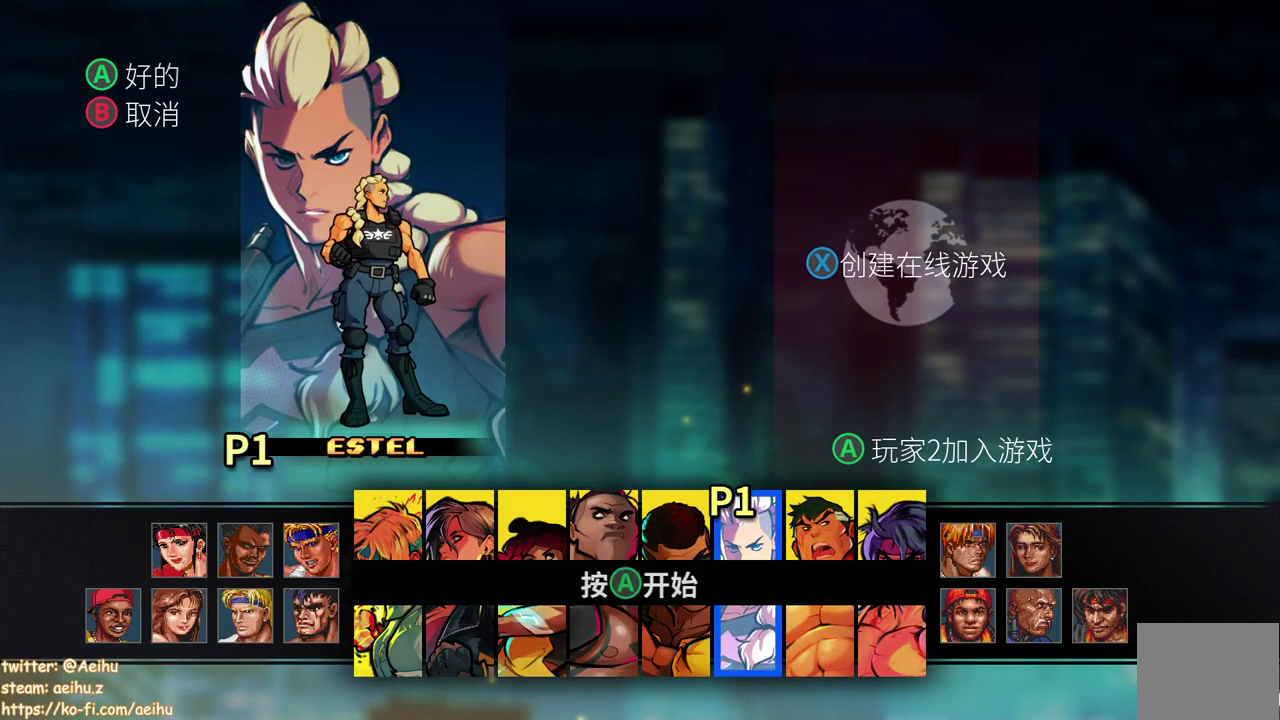
{"buttons": [], "events": []}
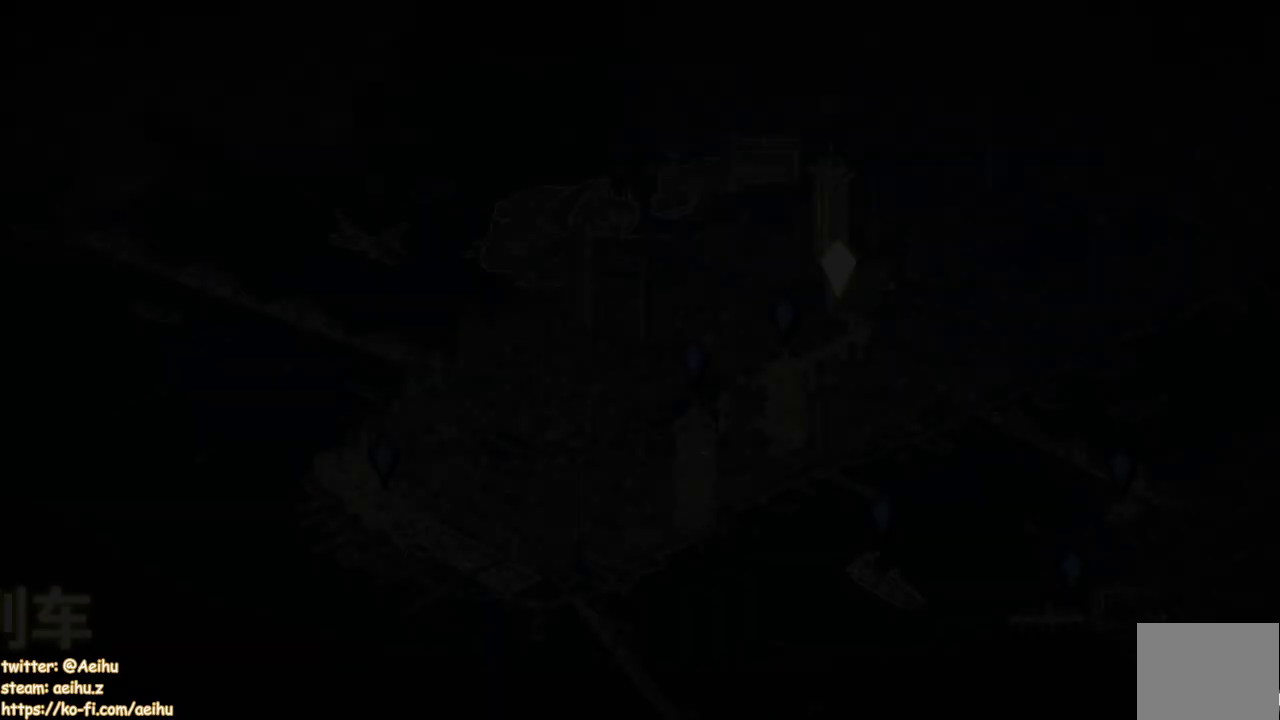
{"buttons": [], "events": [[250, "SQUARE", "down"], [400, "SQUARE", "up"]]}
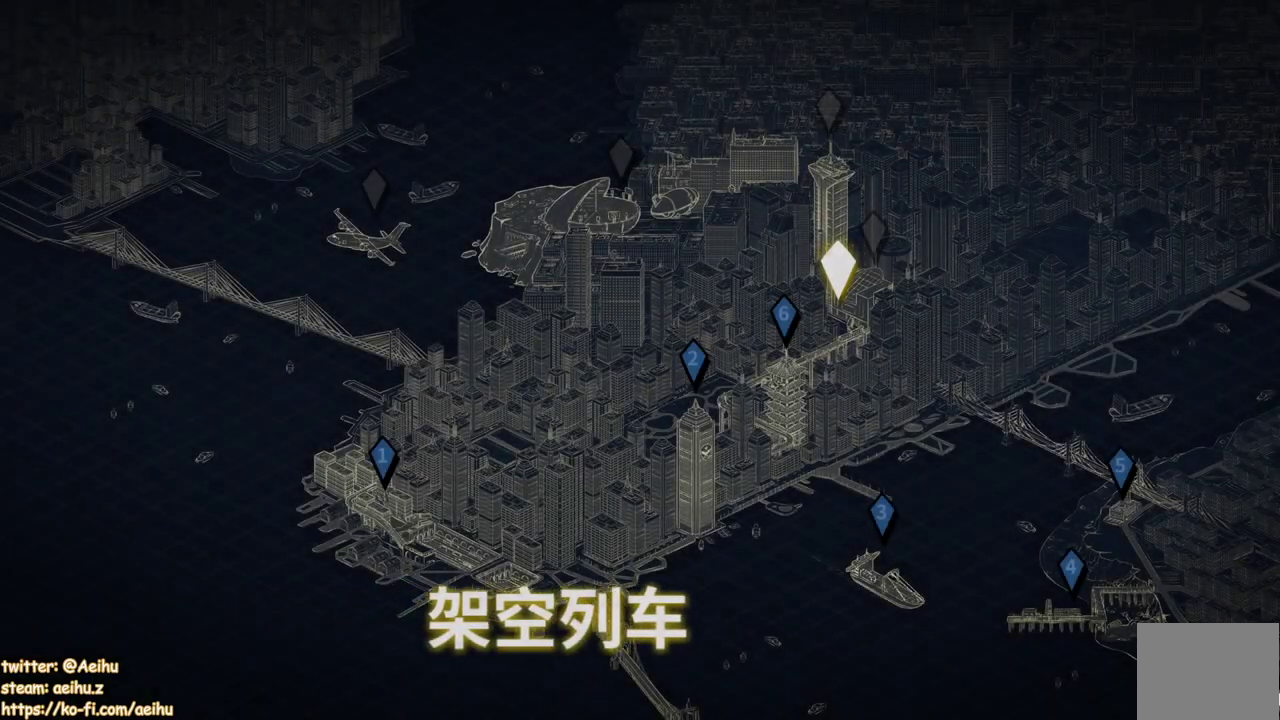
{"buttons": [], "events": []}
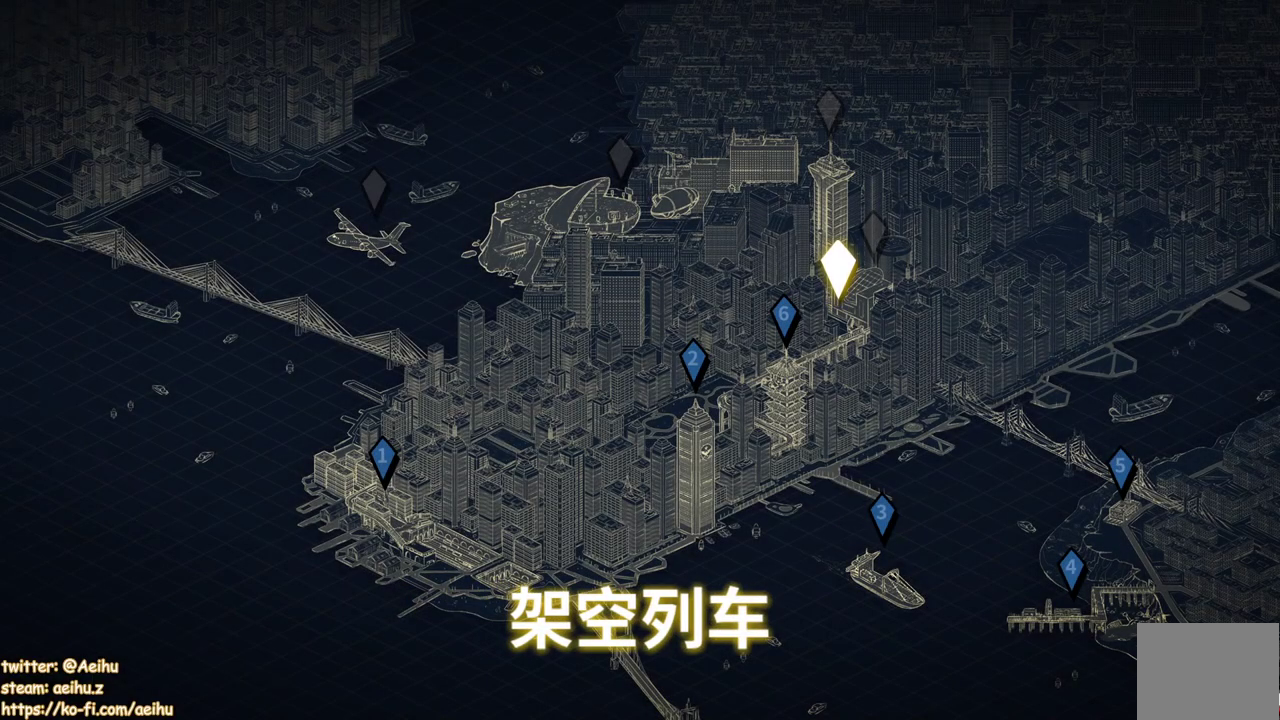
{"buttons": ["SQUARE"], "events": [[17, "SQUARE", "down"], [167, "SQUARE", "up"], [450, "SQUARE", "down"]]}
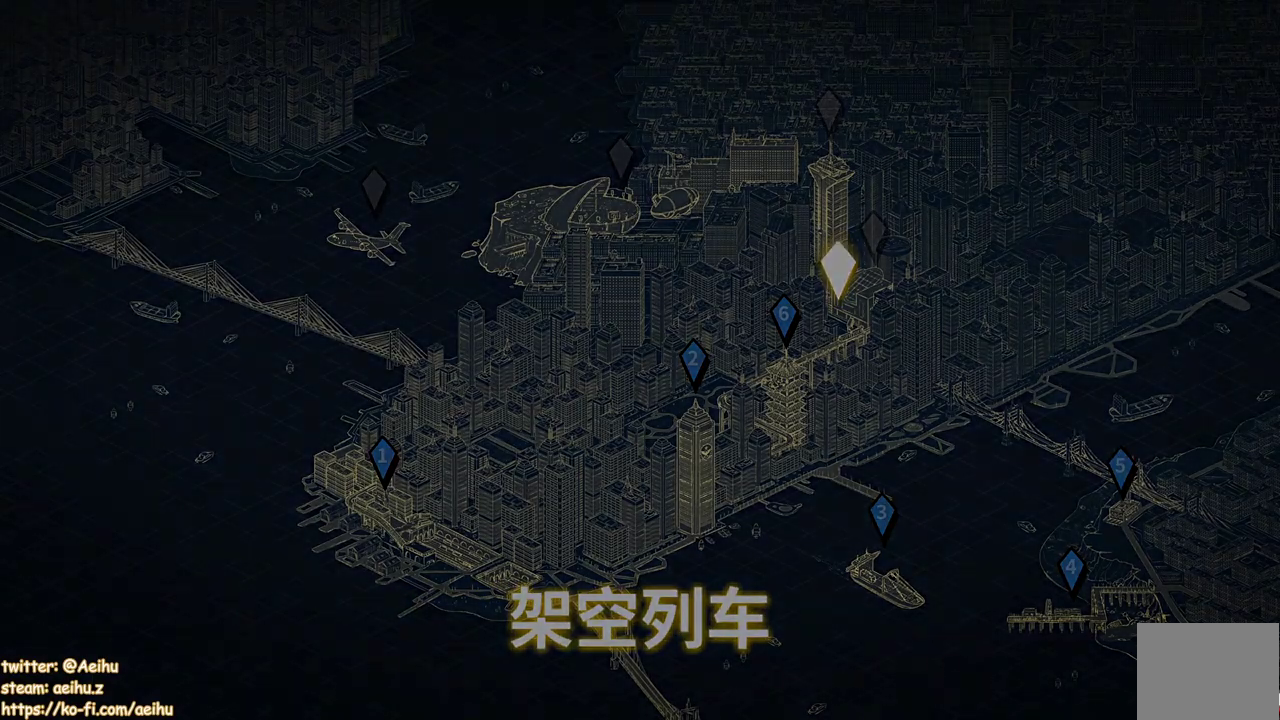
{"buttons": [], "events": [[67, "SQUARE", "up"]]}
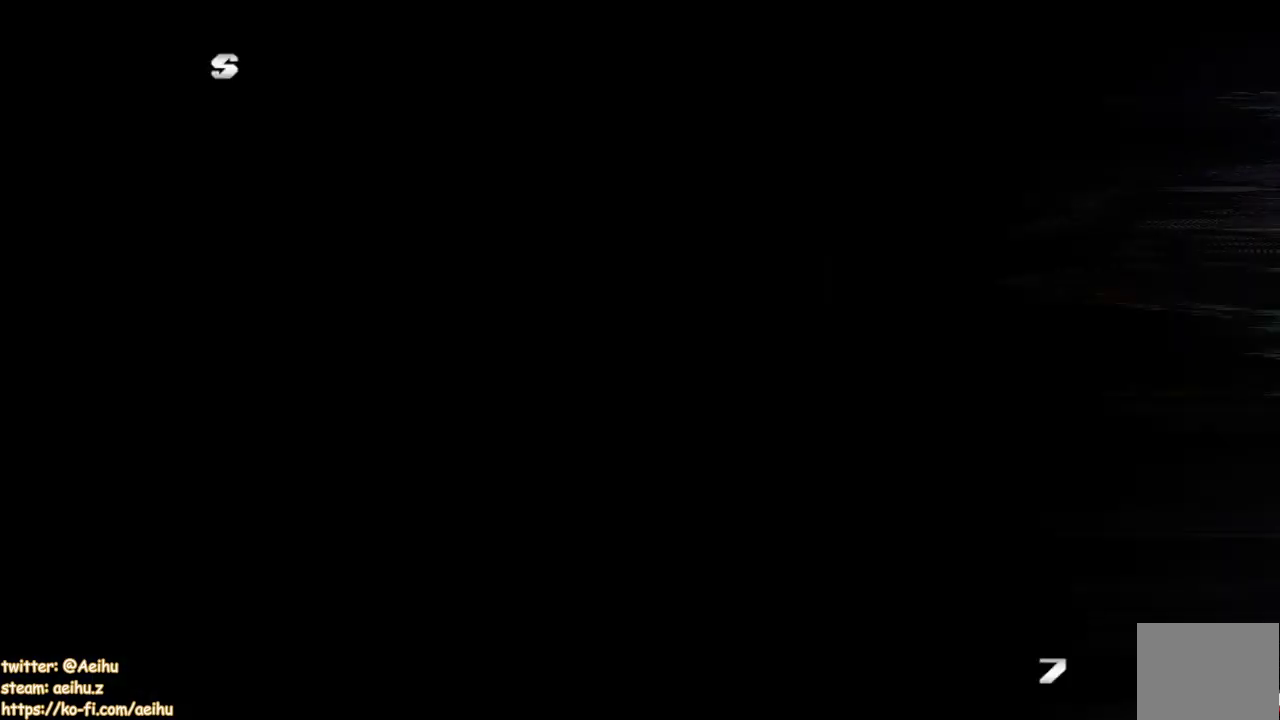
{"buttons": [], "events": []}
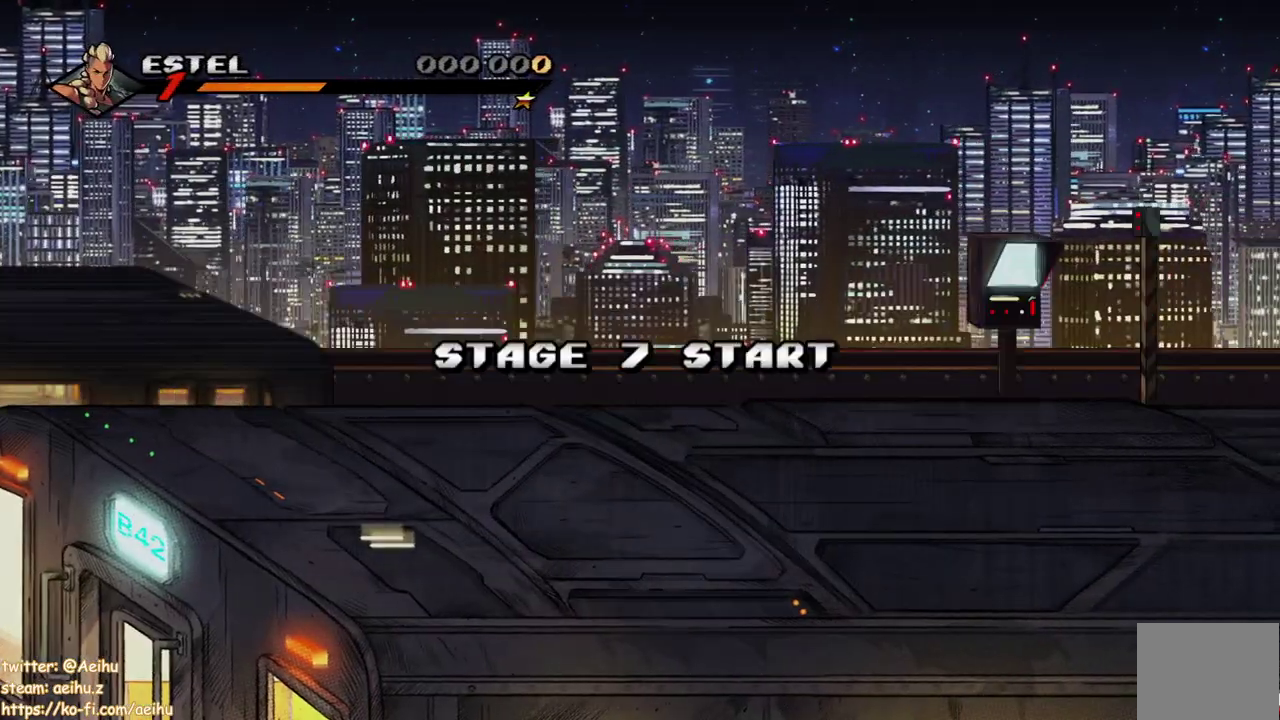
{"buttons": [], "events": []}
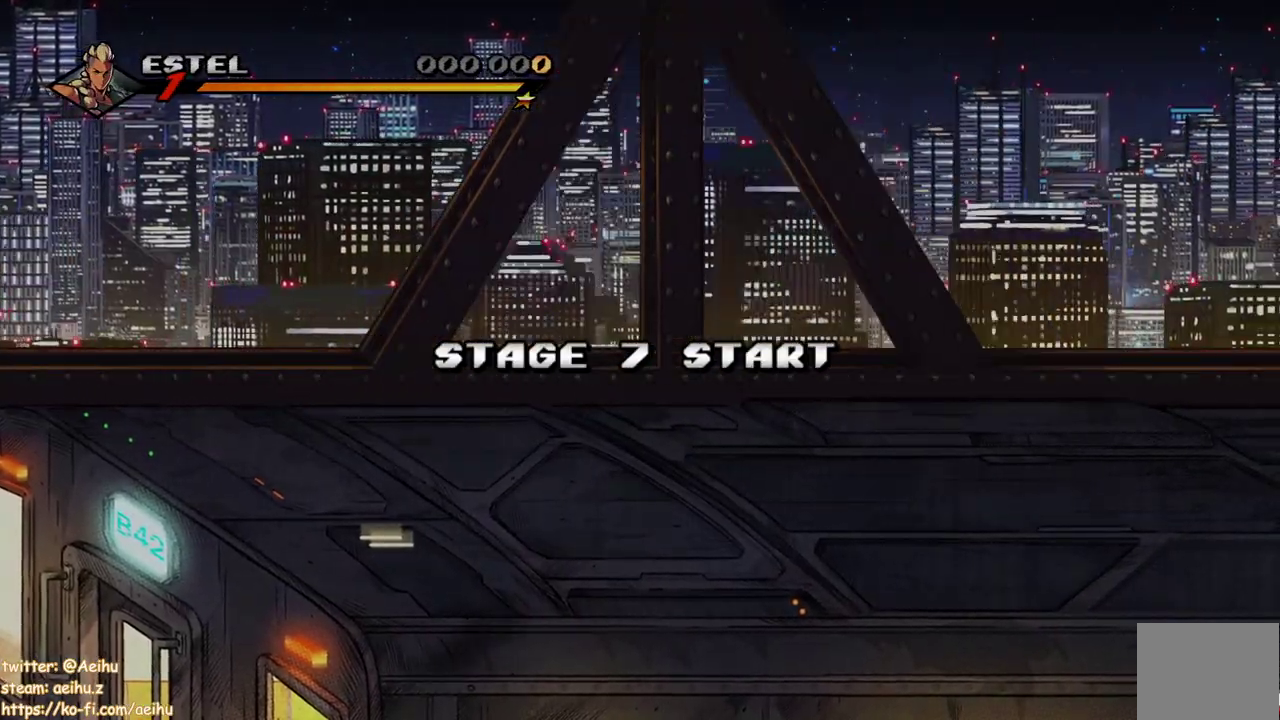
{"buttons": [], "events": []}
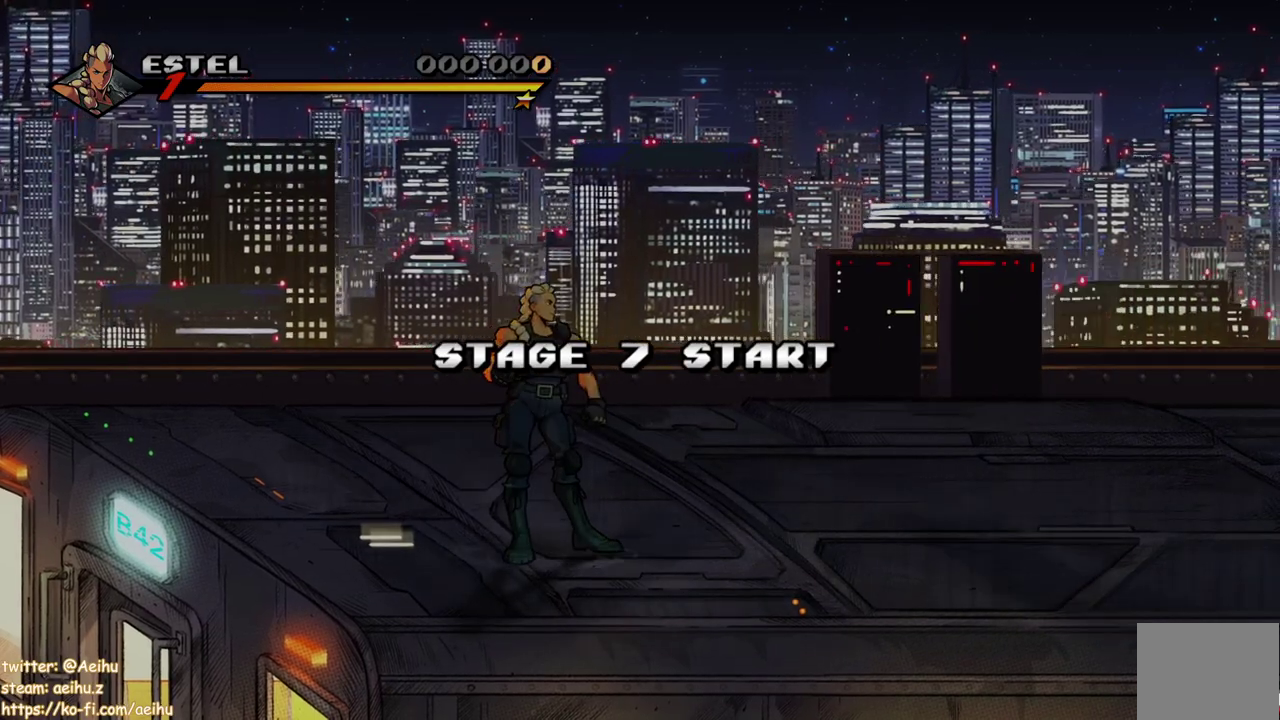
{"buttons": [], "events": []}
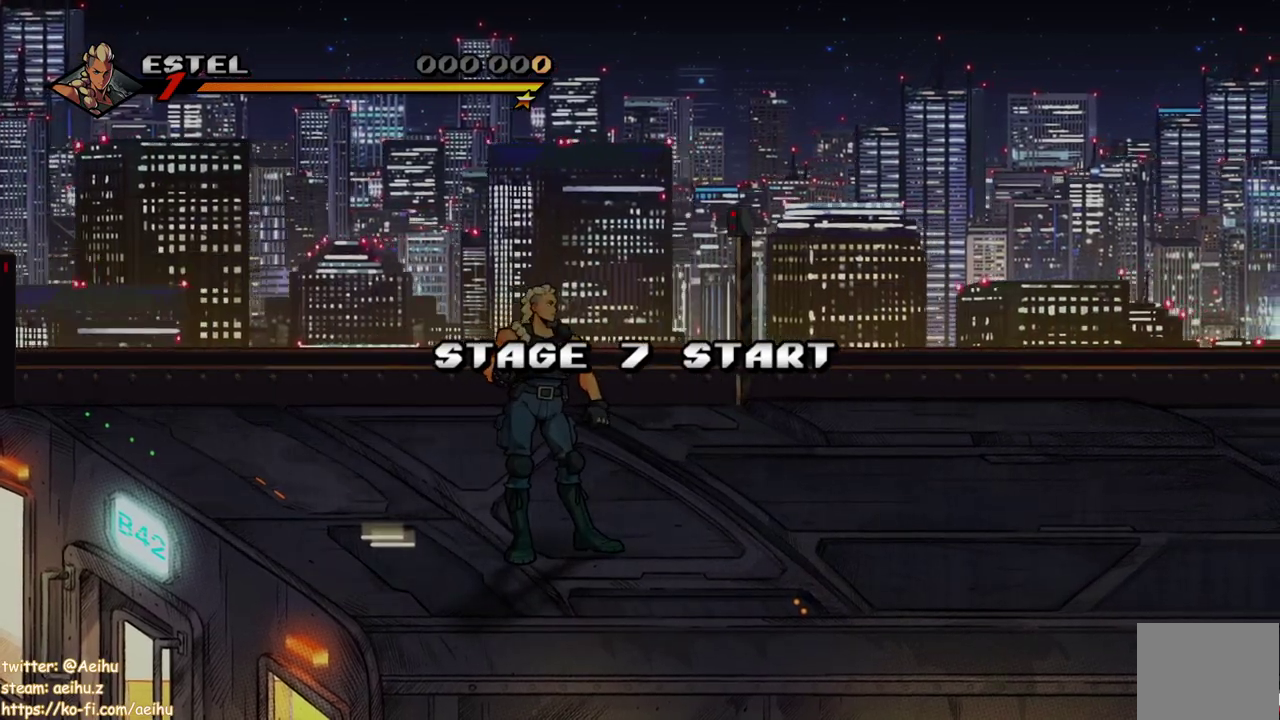
{"buttons": [], "events": []}
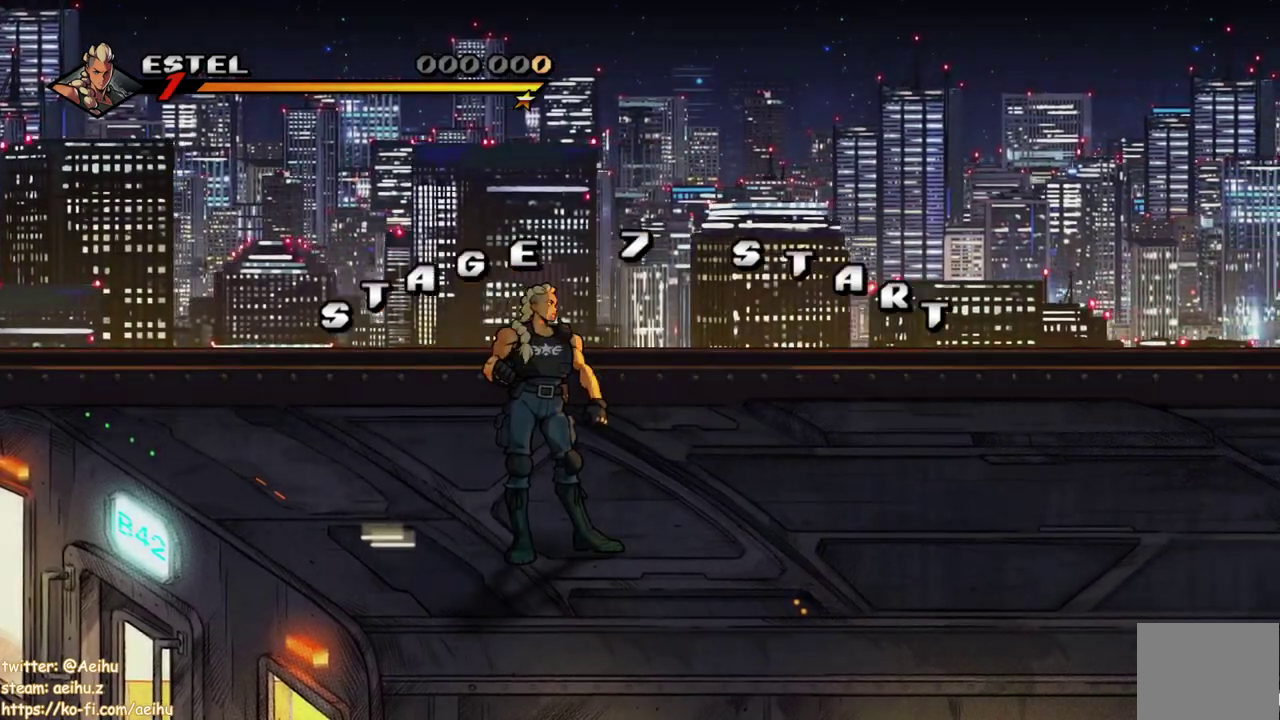
{"buttons": ["DPAD_RIGHT"], "events": [[167, "DPAD_RIGHT", "down"], [217, "DPAD_UP", "down"], [350, "DPAD_UP", "up"]]}
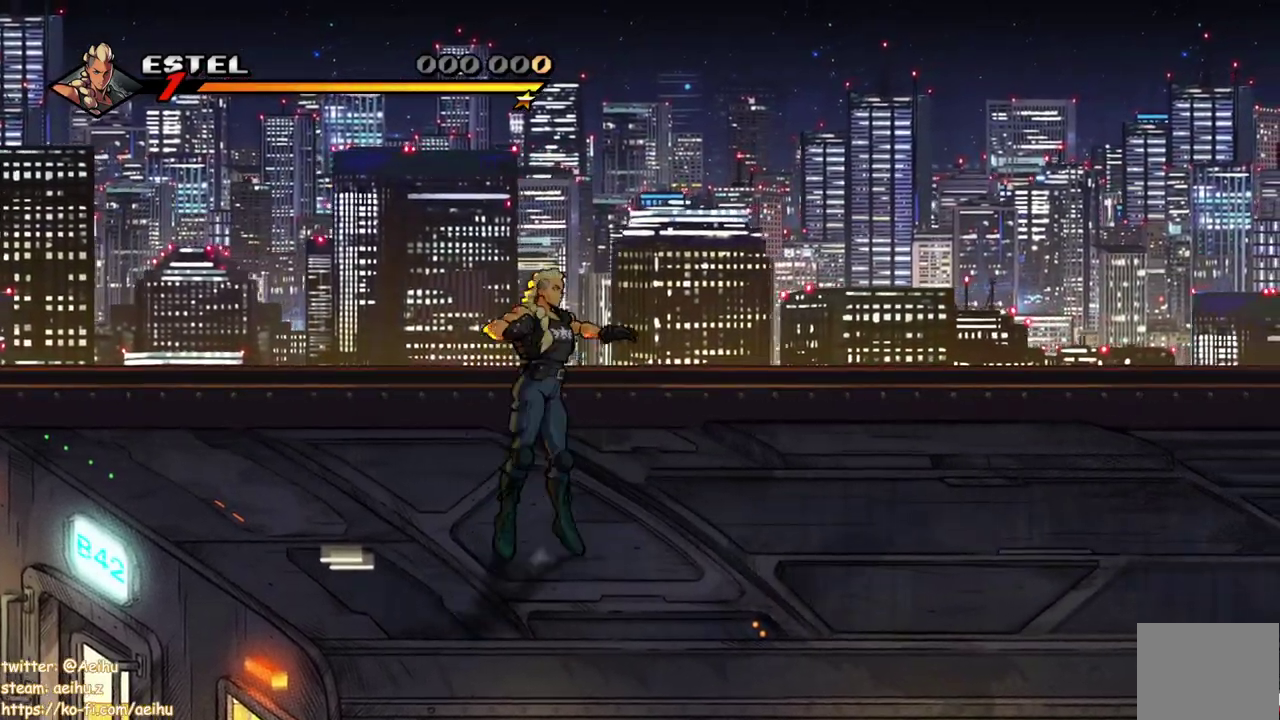
{"buttons": ["DPAD_RIGHT"], "events": [[67, "SQUARE", "down"], [150, "DPAD_RIGHT", "up"], [267, "SQUARE", "up"], [383, "DPAD_RIGHT", "down"]]}
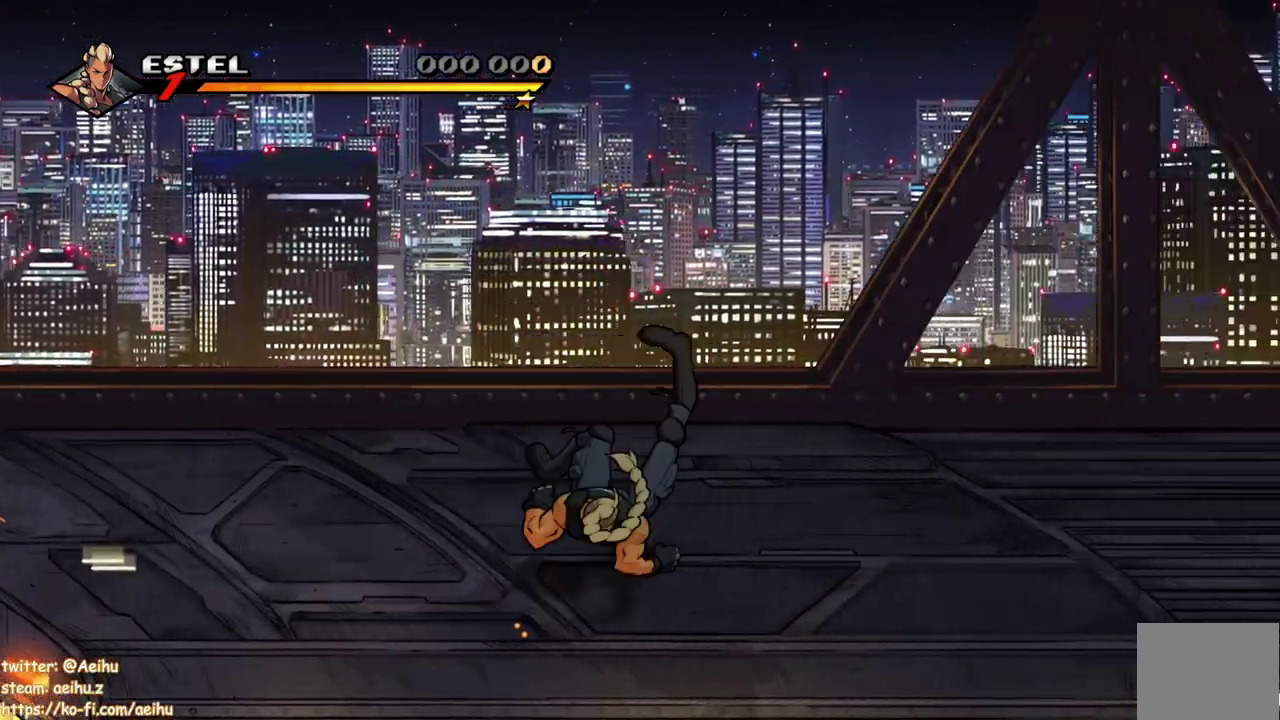
{"buttons": ["DPAD_RIGHT"], "events": []}
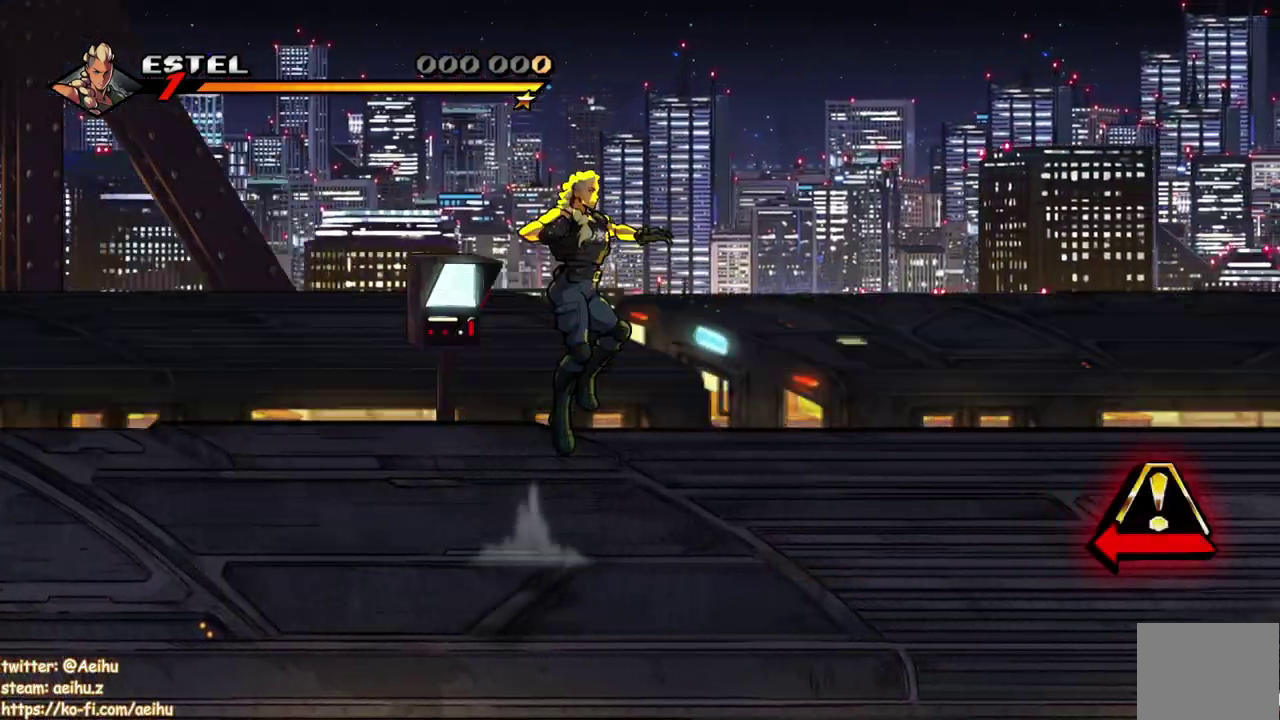
{"buttons": [], "events": [[167, "DPAD_RIGHT", "up"]]}
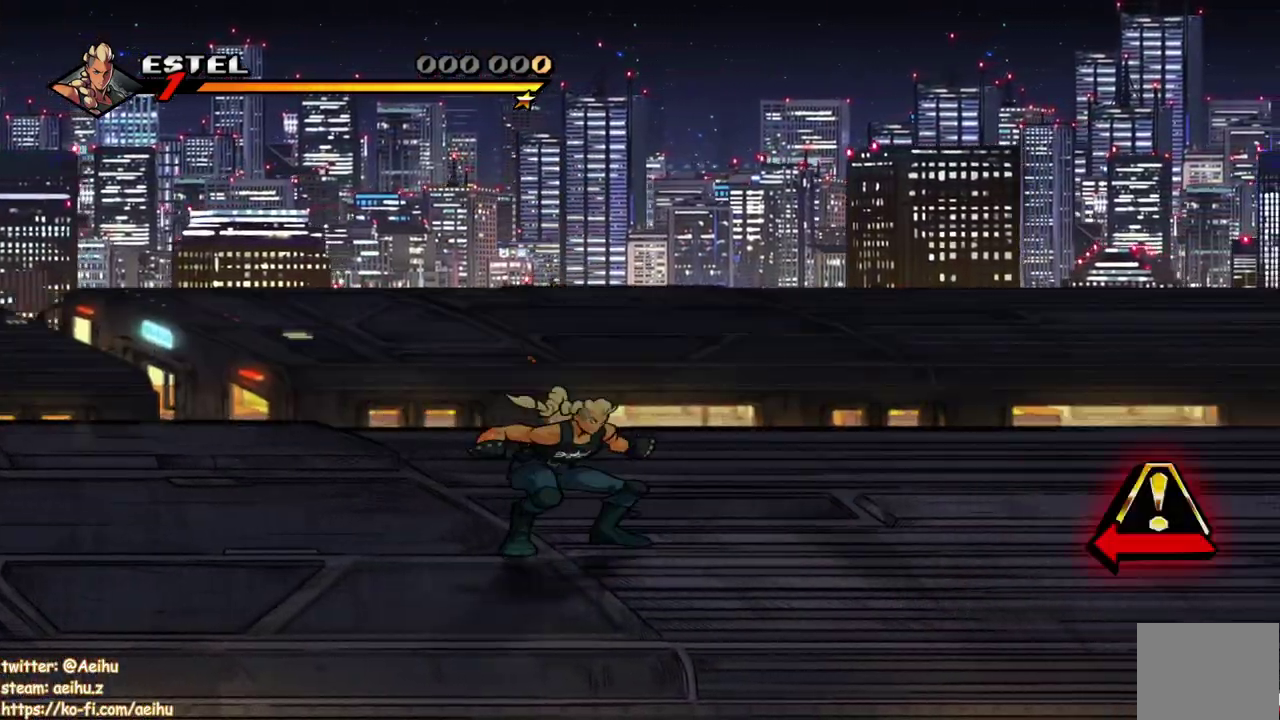
{"buttons": [], "events": []}
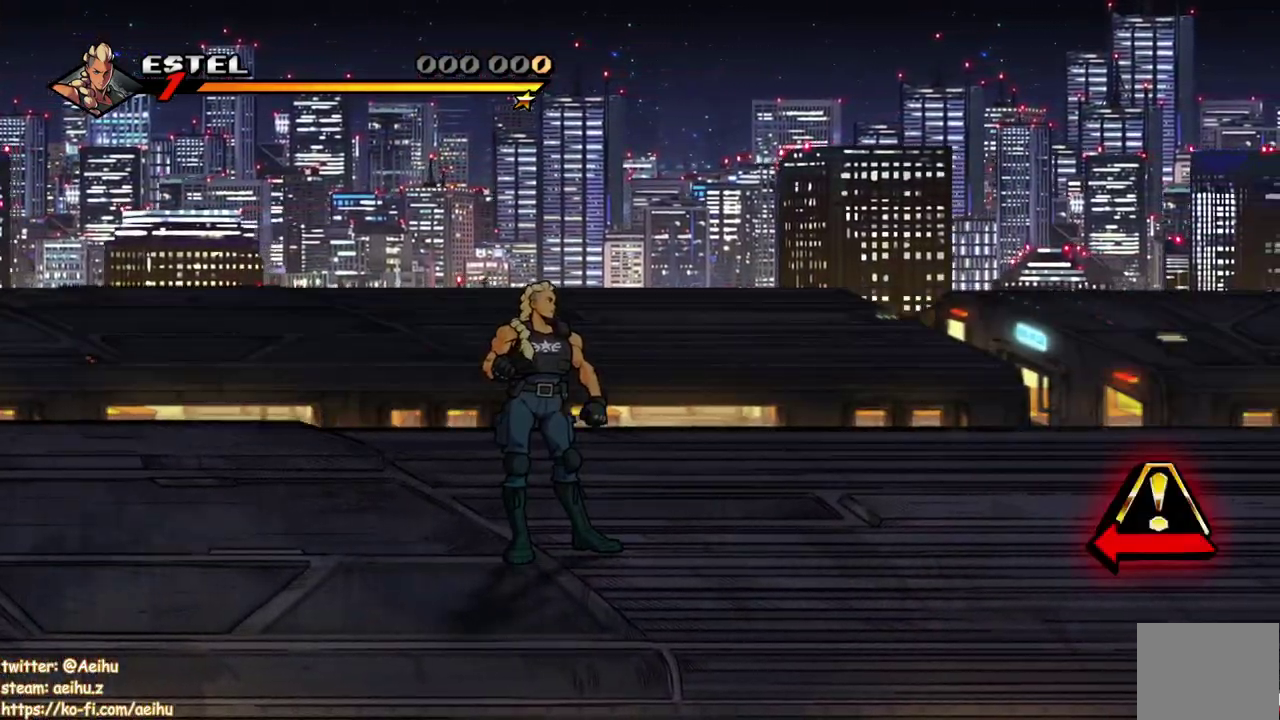
{"buttons": [], "events": []}
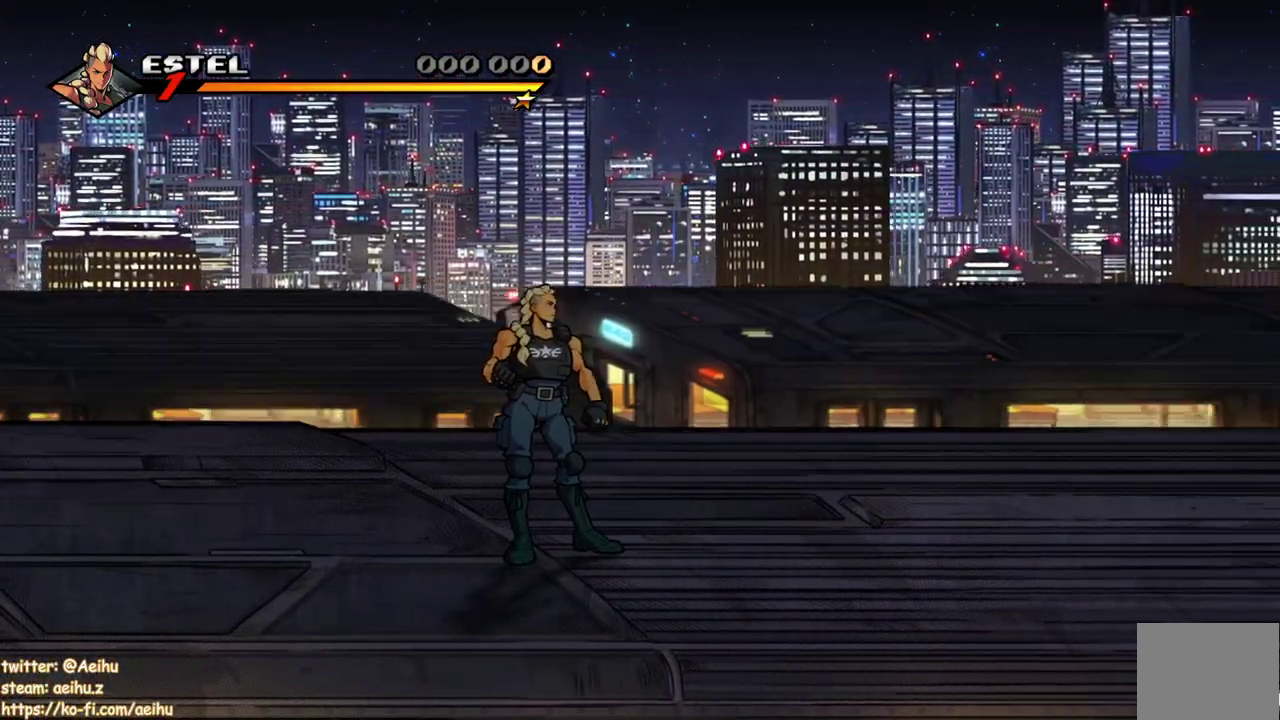
{"buttons": ["SQUARE", "DPAD_RIGHT"], "events": [[250, "DPAD_RIGHT", "down"], [333, "SQUARE", "down"]]}
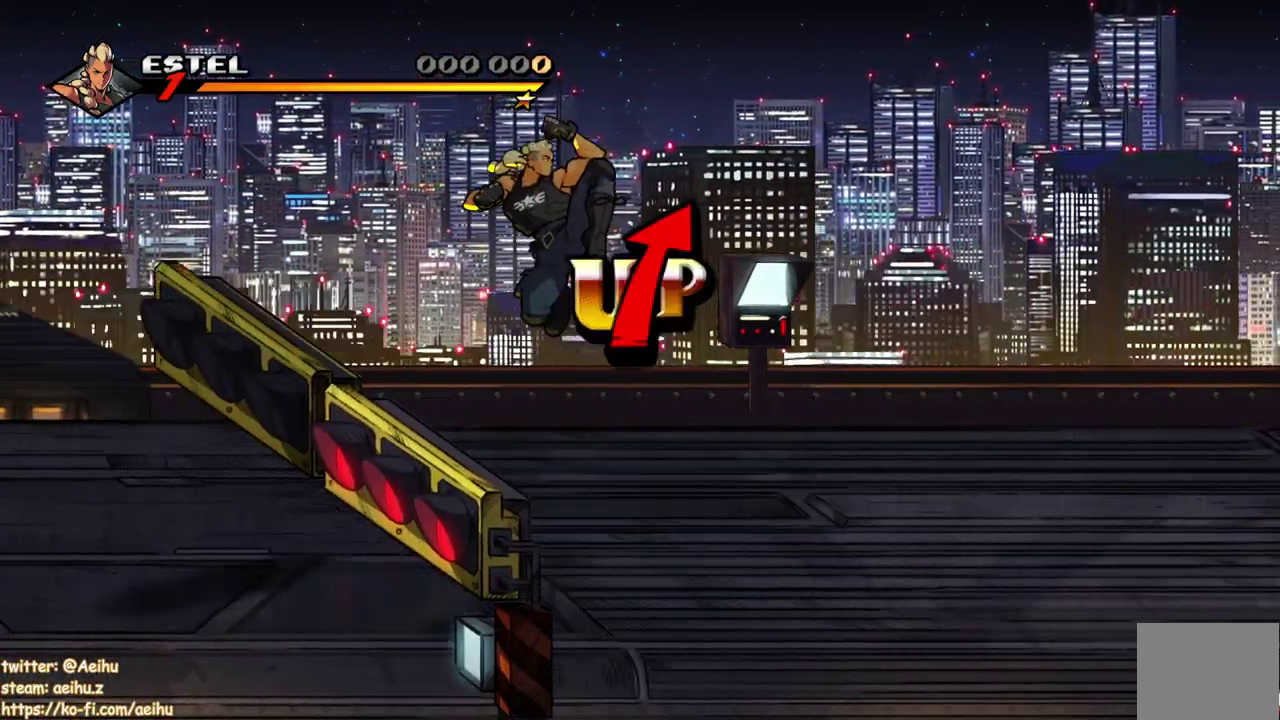
{"buttons": ["DPAD_RIGHT"], "events": [[150, "SQUARE", "up"], [167, "DPAD_RIGHT", "up"], [300, "DPAD_RIGHT", "down"]]}
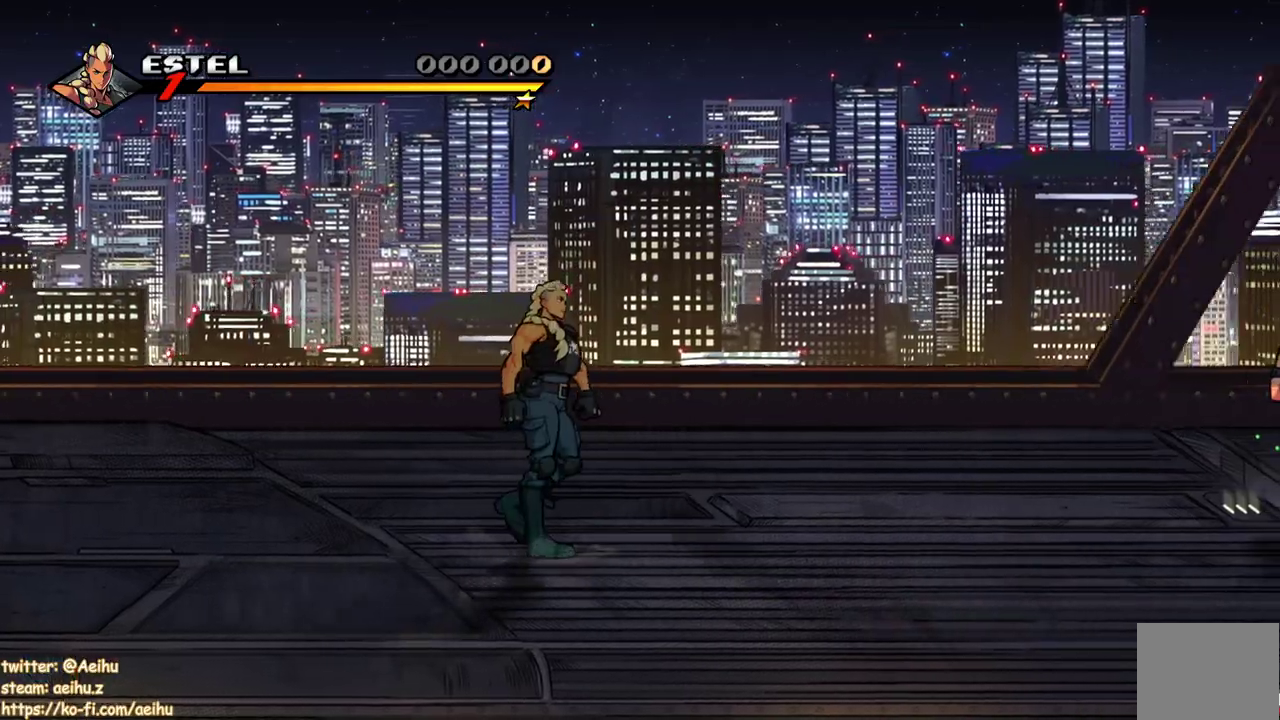
{"buttons": [], "events": [[350, "DPAD_RIGHT", "up"]]}
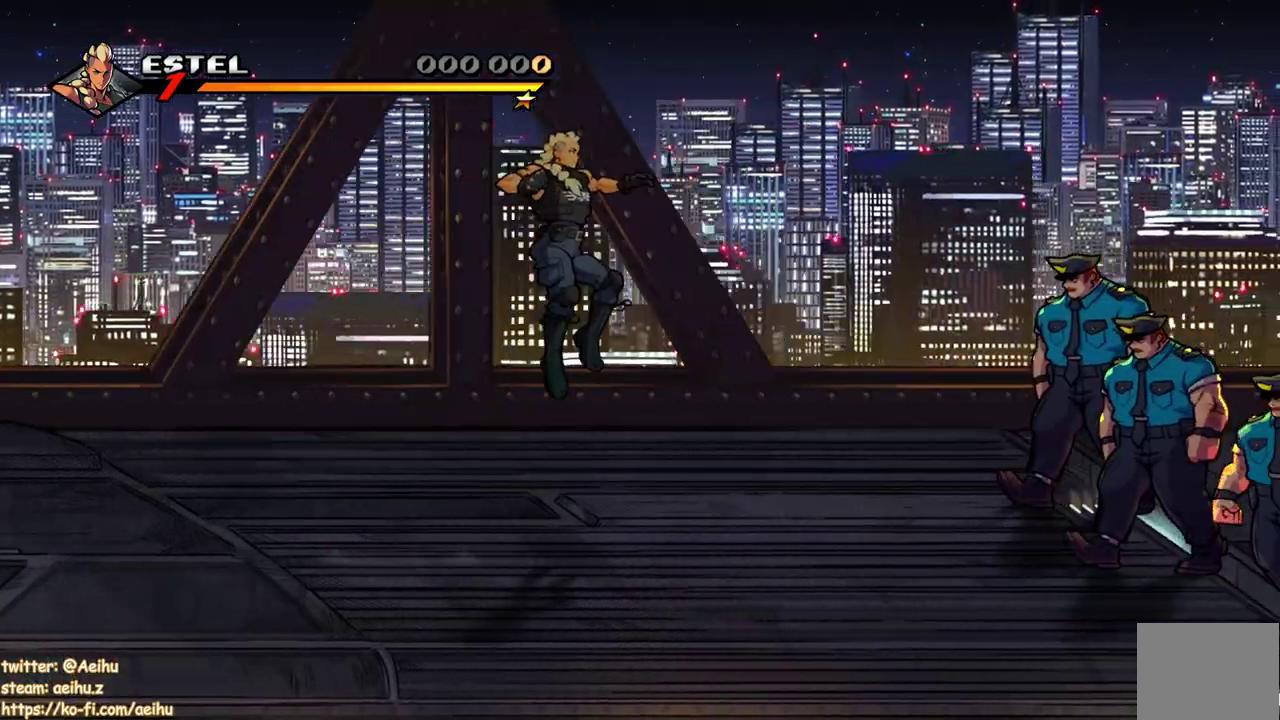
{"buttons": ["DPAD_RIGHT"], "events": [[67, "DPAD_RIGHT", "down"]]}
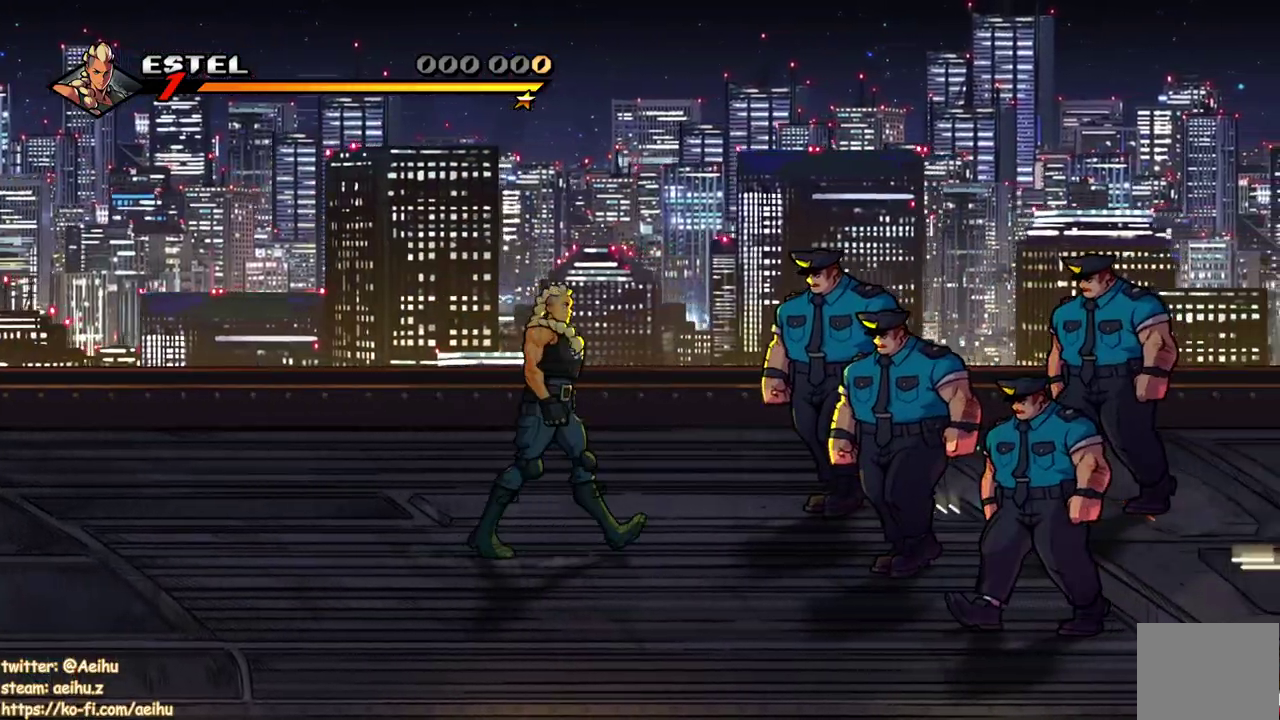
{"buttons": [], "events": [[100, "DPAD_RIGHT", "up"], [117, "DPAD_LEFT", "down"], [217, "DPAD_LEFT", "up"], [233, "R2", "down"], [450, "R2", "up"]]}
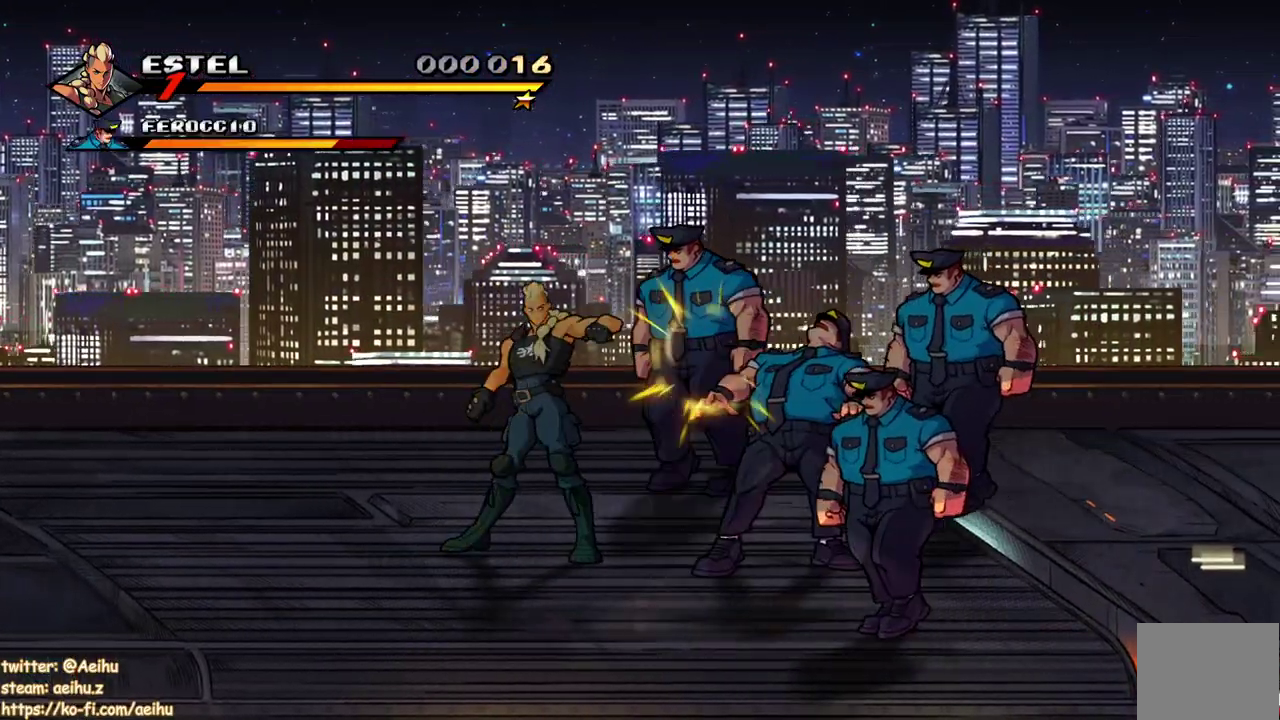
{"buttons": [], "events": [[267, "R2", "down"], [483, "R2", "up"]]}
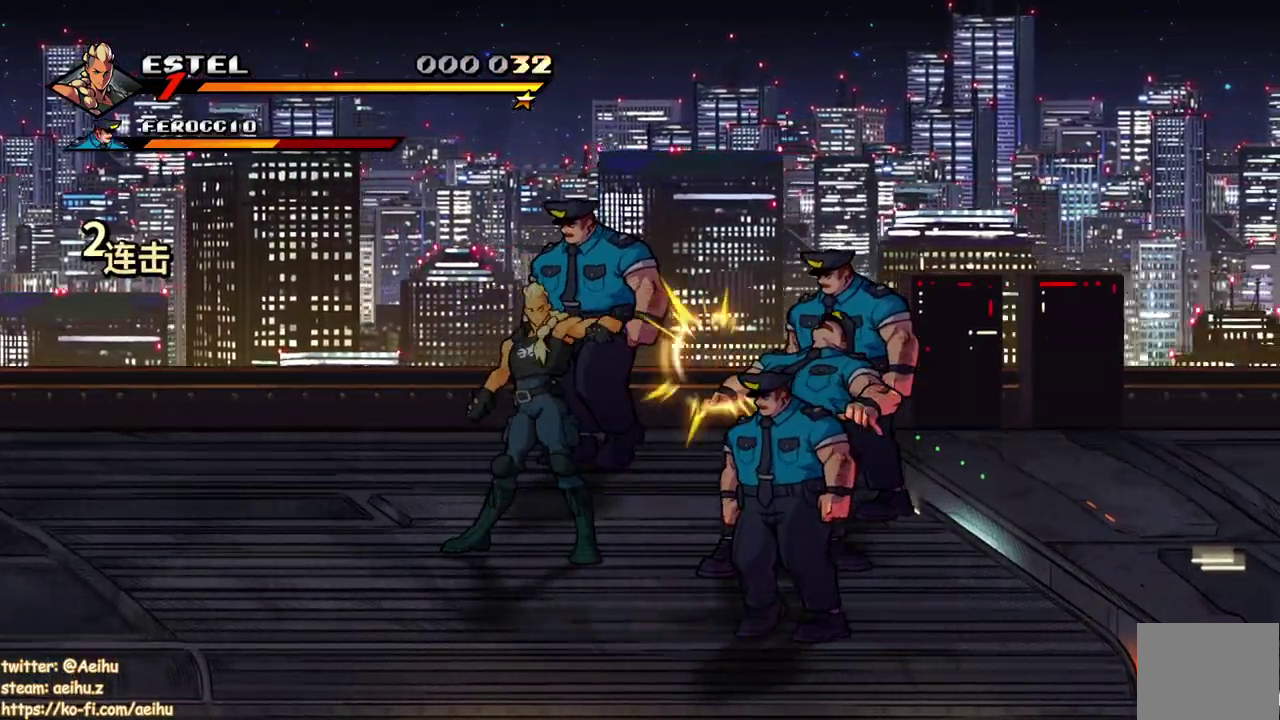
{"buttons": ["R2"], "events": [[450, "R2", "down"]]}
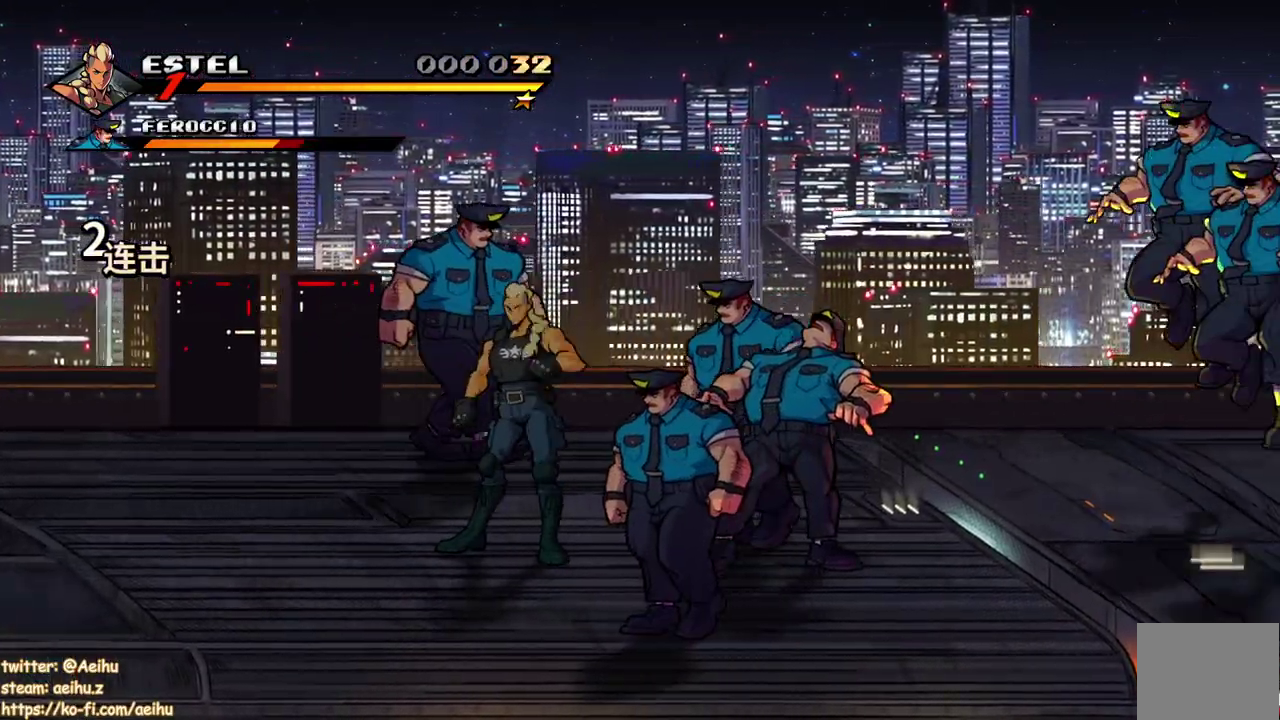
{"buttons": ["R2"], "events": [[183, "R2", "up"], [367, "R2", "down"]]}
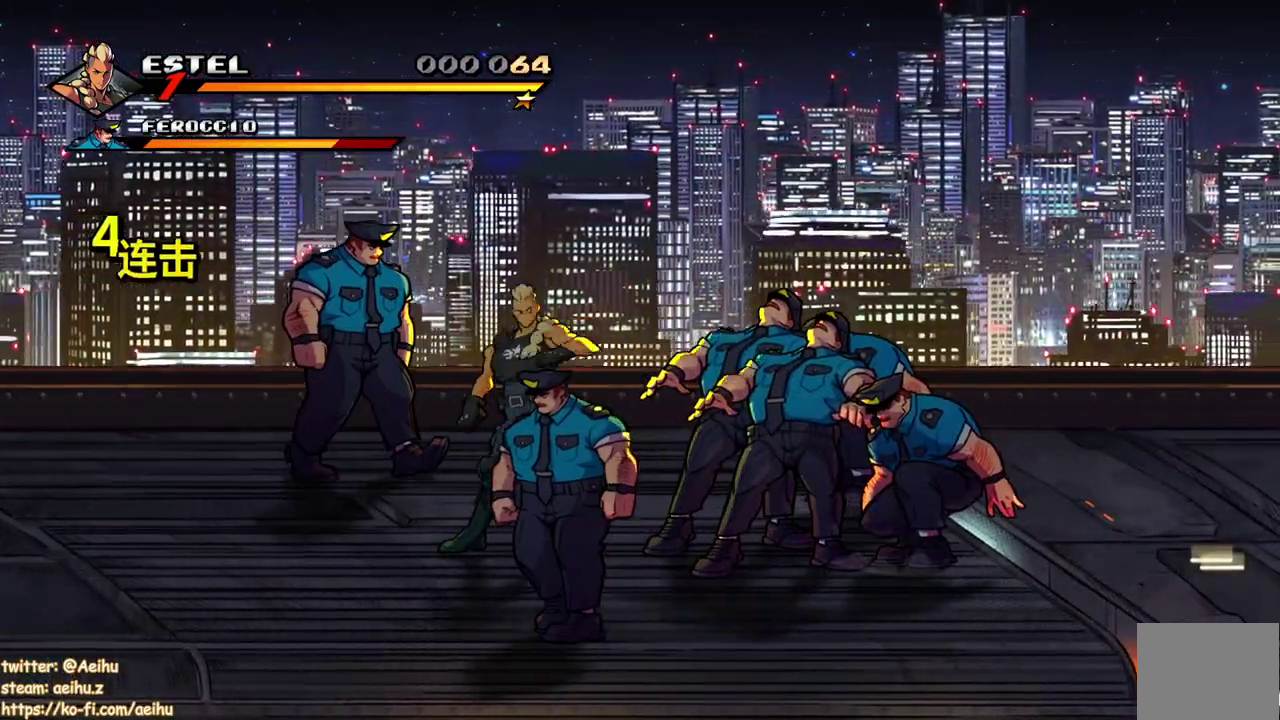
{"buttons": ["DPAD_RIGHT"], "events": [[50, "DPAD_RIGHT", "down"], [67, "R2", "up"]]}
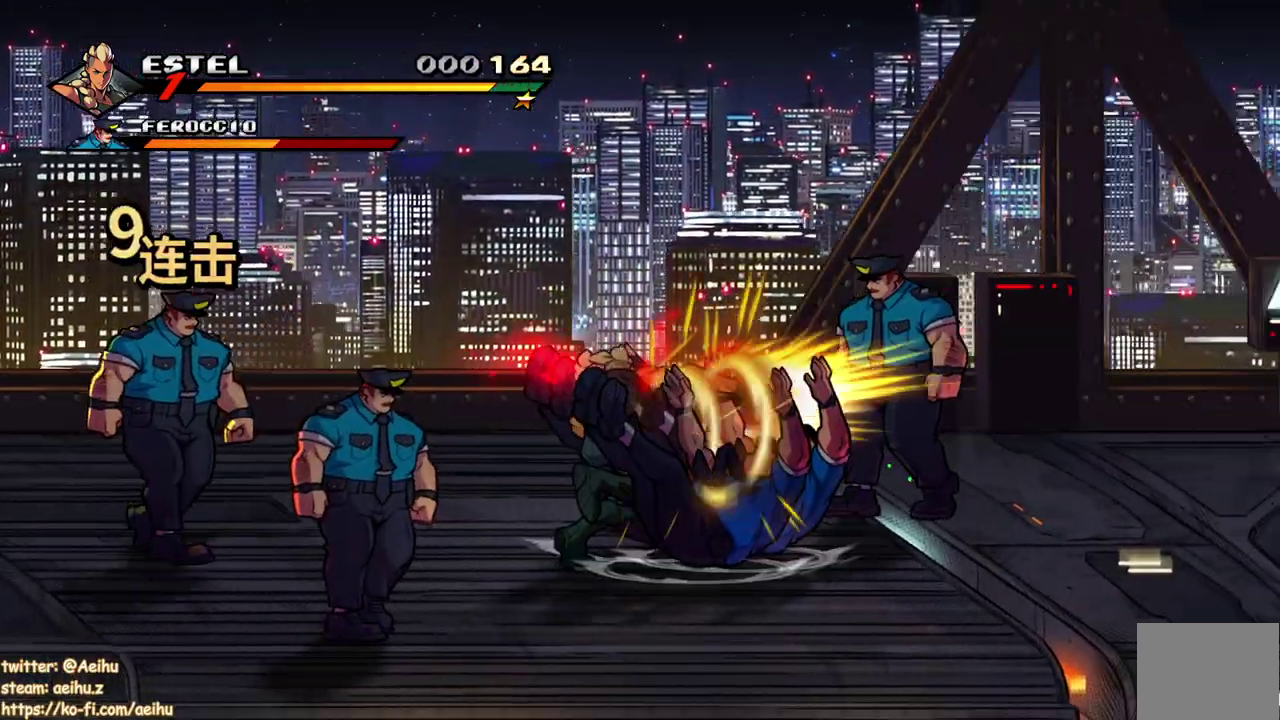
{"buttons": ["SQUARE", "DPAD_LEFT"], "events": [[117, "DPAD_RIGHT", "up"], [383, "DPAD_LEFT", "down"], [467, "SQUARE", "down"]]}